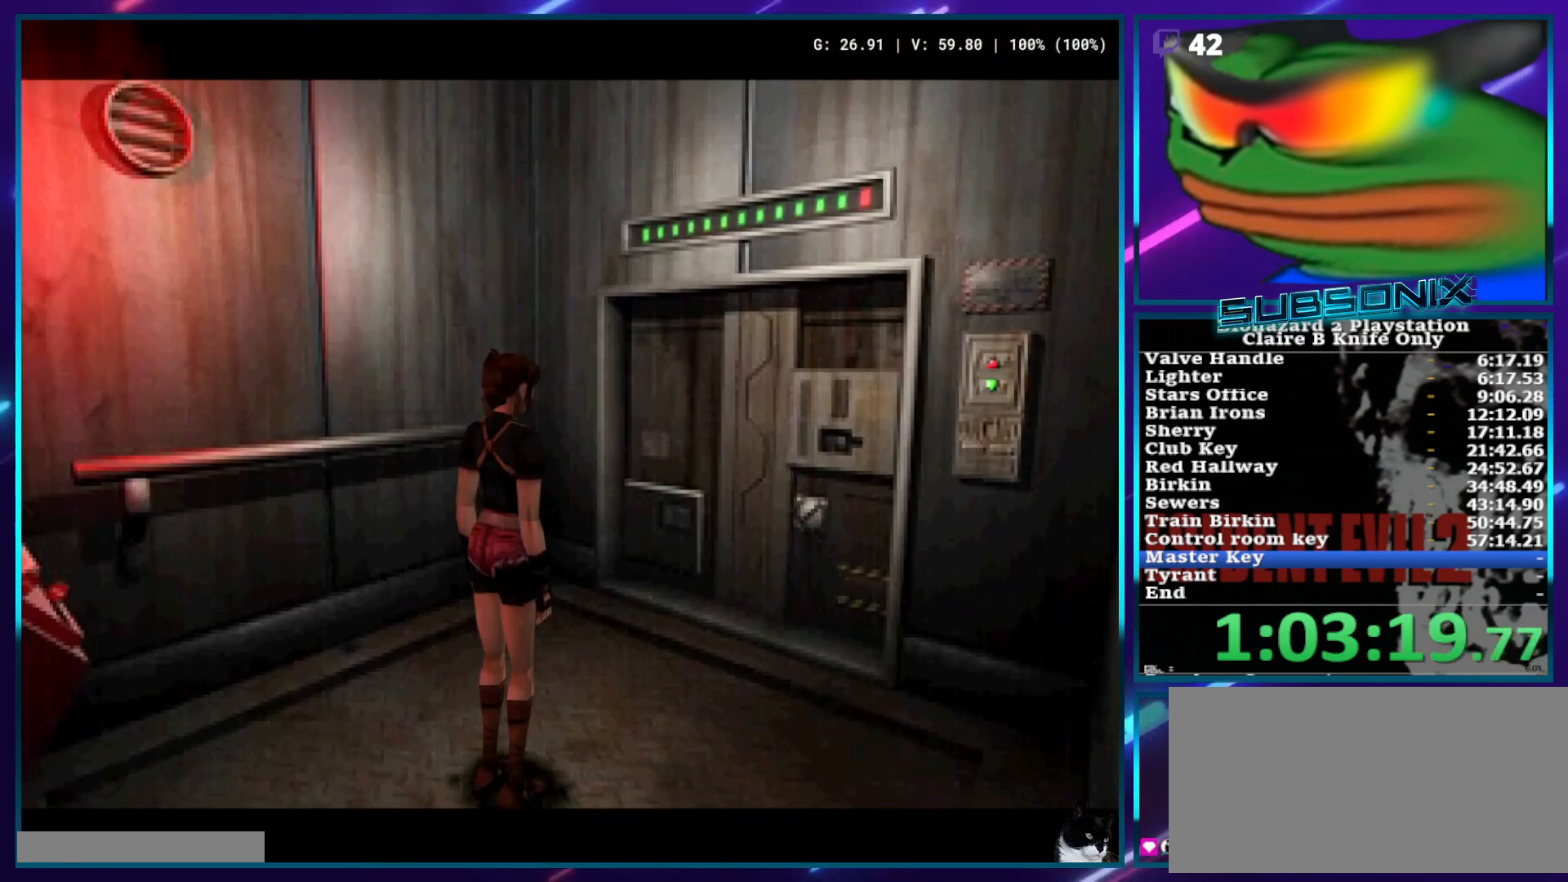
Gameplay with a controller (PlayStation layout); each line is a JSON object with the inputs held at the frame after it. "events" lists button and stick changes between this image and that frame as [ms after this image, input, new state], when the widget could be followed in between. Not read: L3 R3 SELECT START.
{"buttons": [], "left_stick": "center", "right_stick": "center", "events": [[267, "R1", "up"]]}
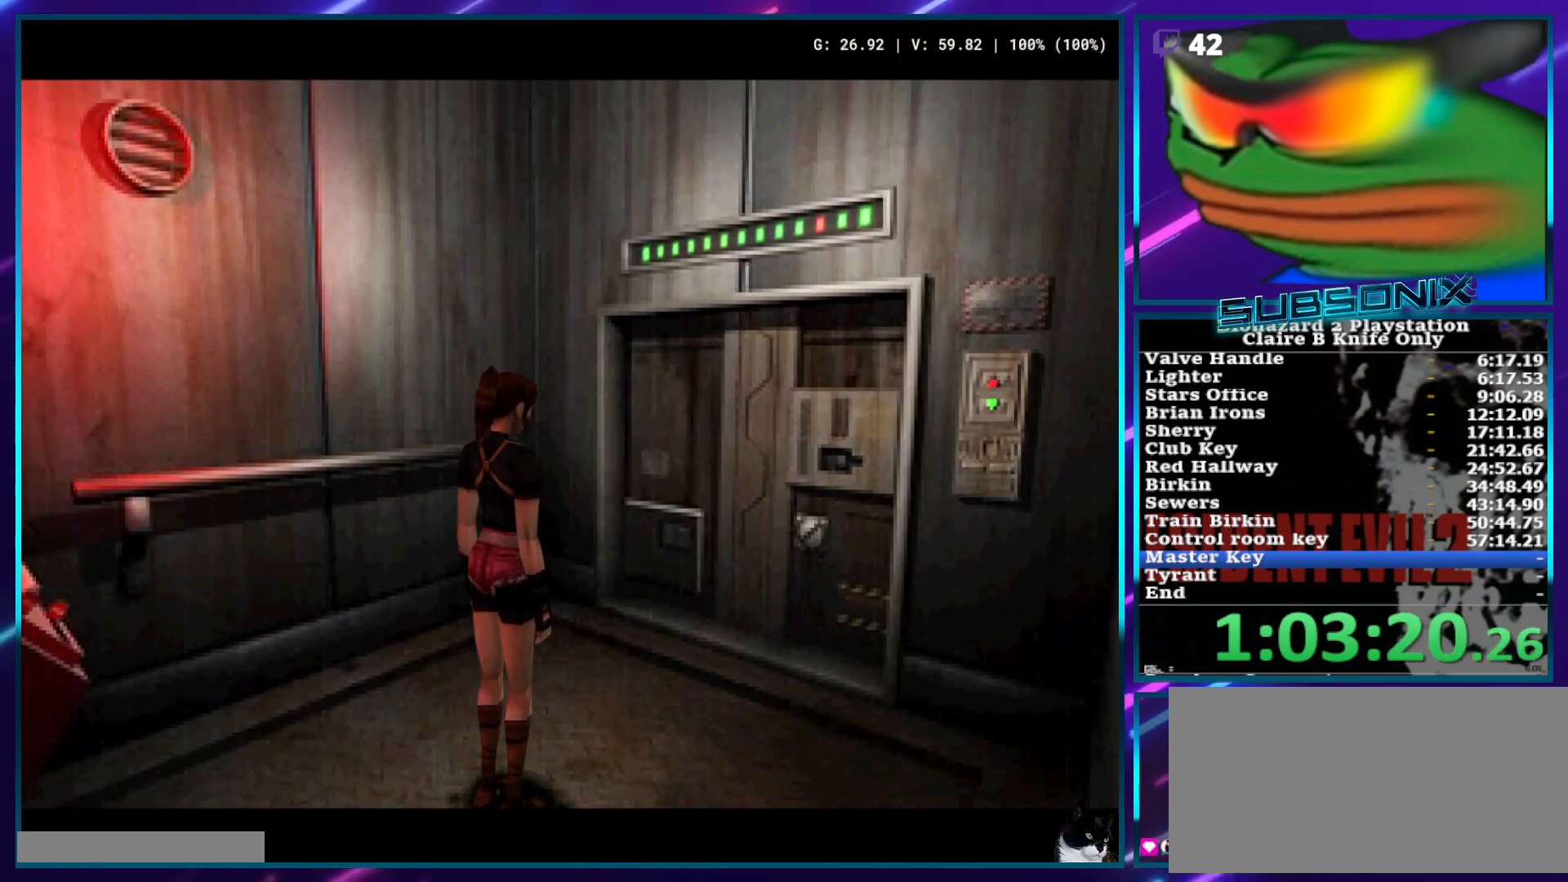
{"buttons": [], "left_stick": "center", "right_stick": "center", "events": []}
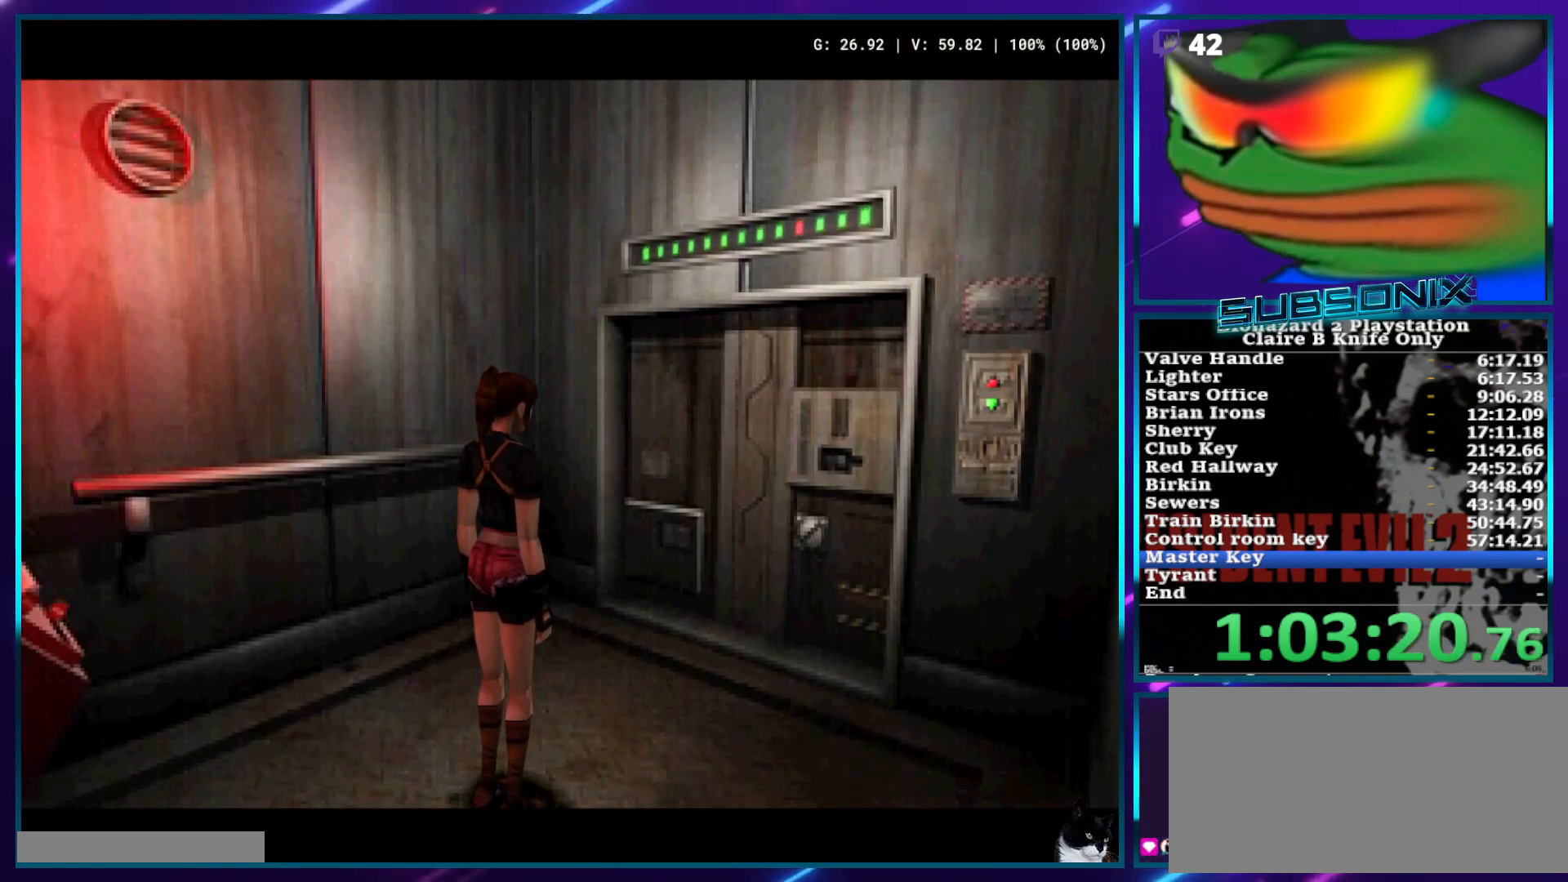
{"buttons": [], "left_stick": "center", "right_stick": "center", "events": [[350, "R1", "down"], [500, "R1", "up"]]}
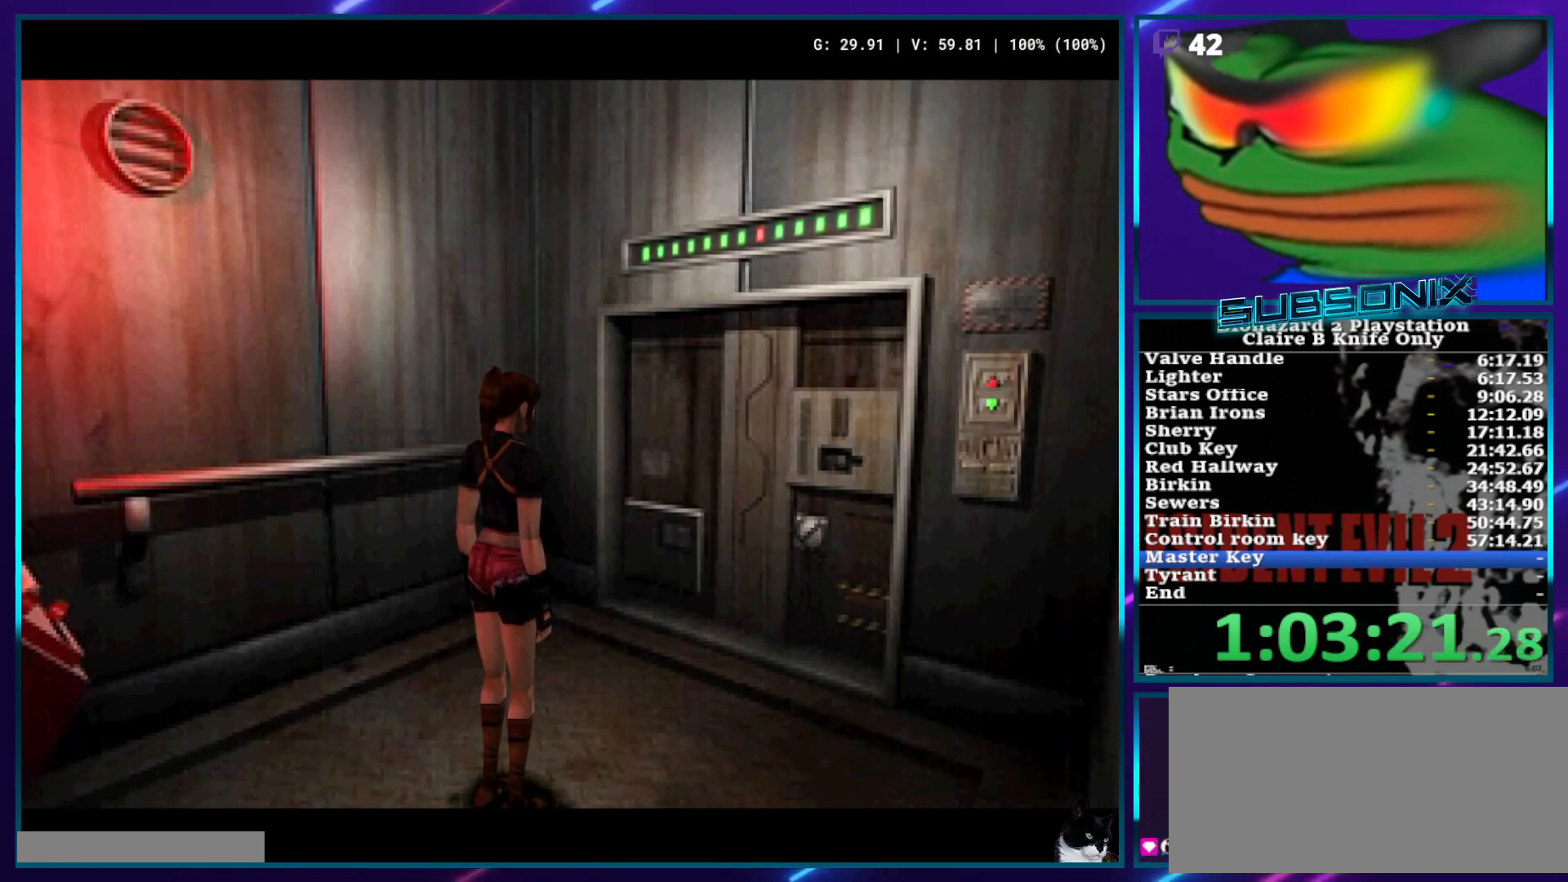
{"buttons": [], "left_stick": "center", "right_stick": "center", "events": [[83, "R1", "down"], [200, "R1", "up"]]}
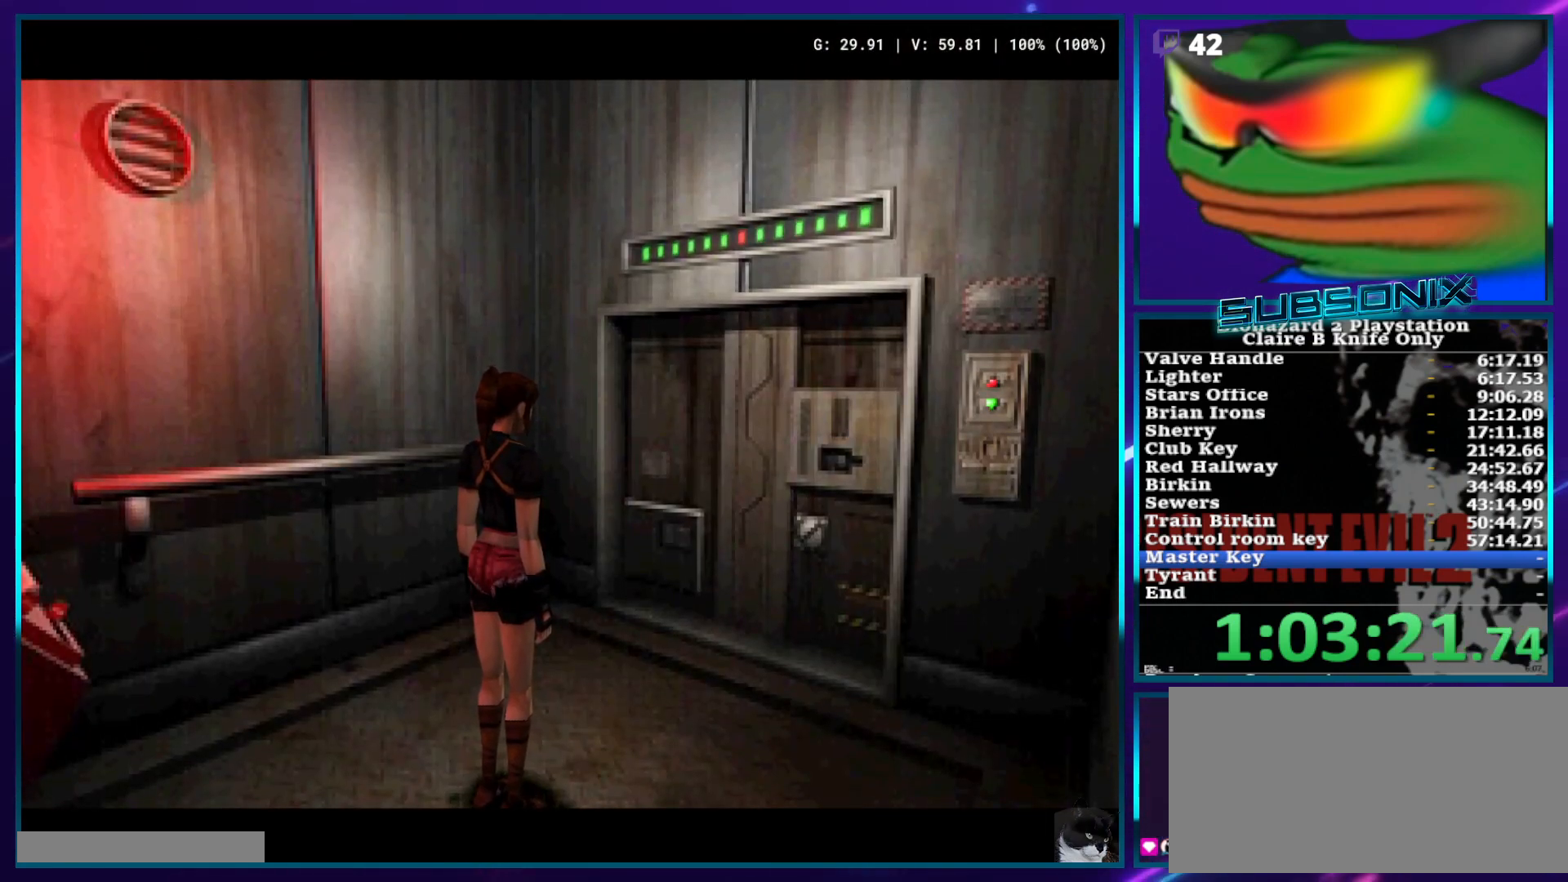
{"buttons": [], "left_stick": "center", "right_stick": "center", "events": []}
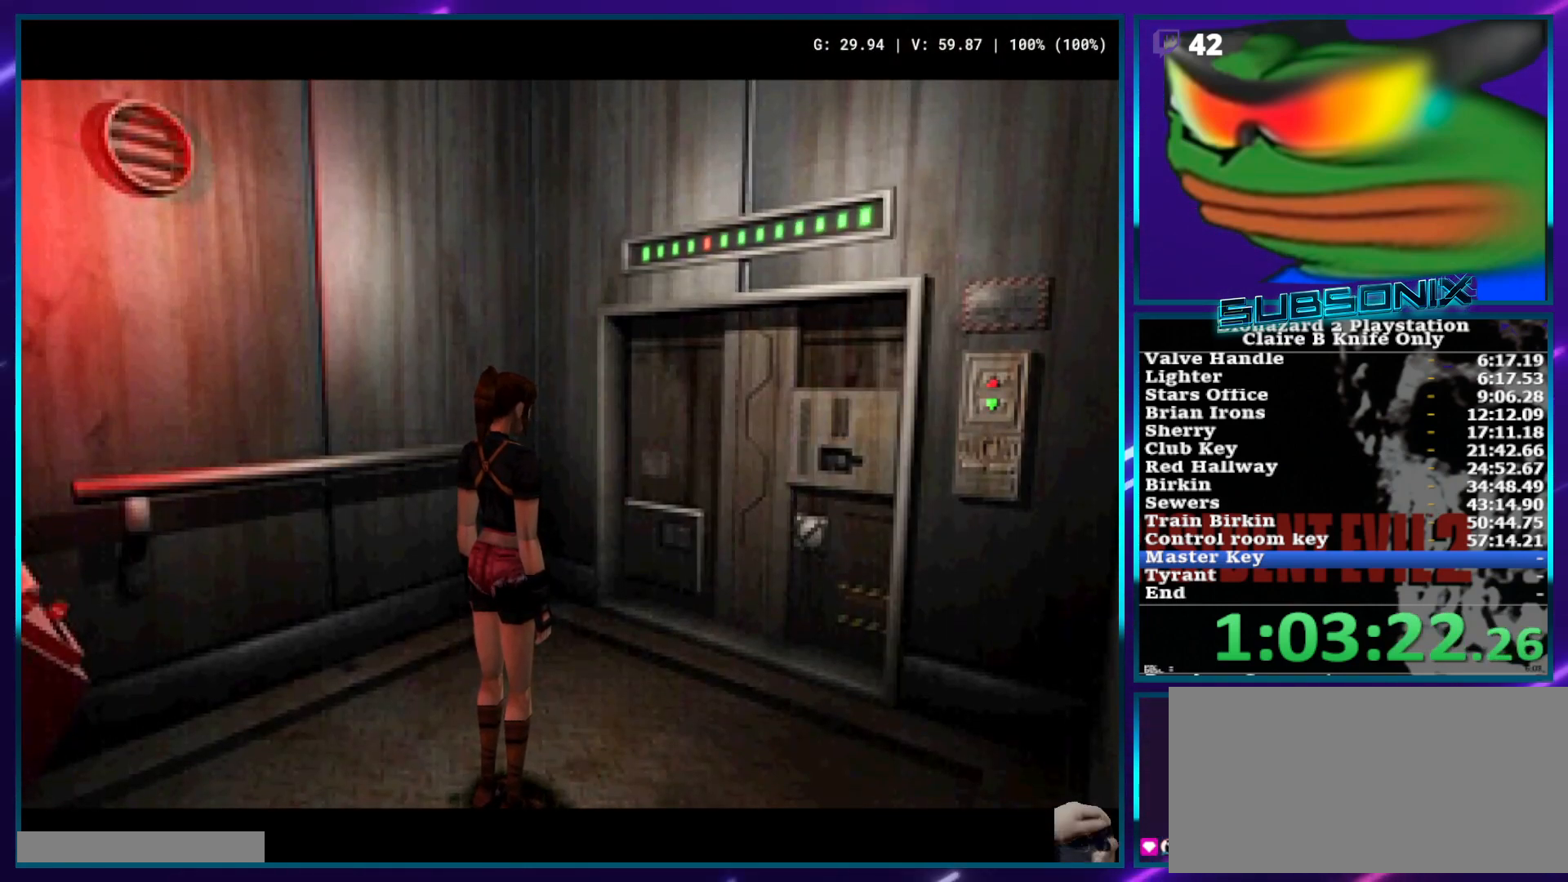
{"buttons": [], "left_stick": "center", "right_stick": "center", "events": []}
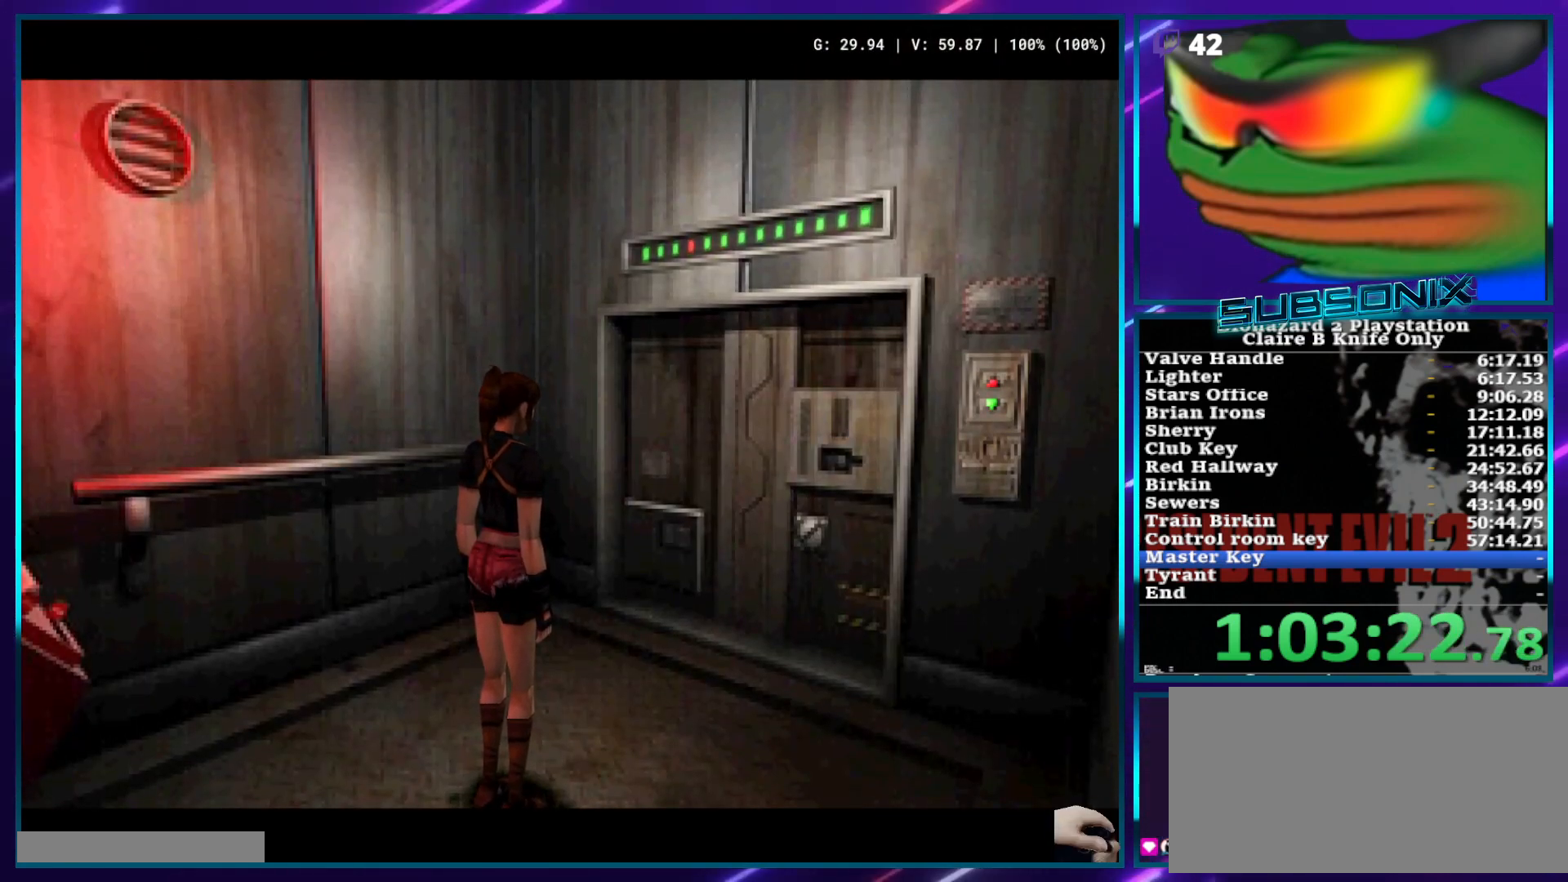
{"buttons": [], "left_stick": "center", "right_stick": "center", "events": []}
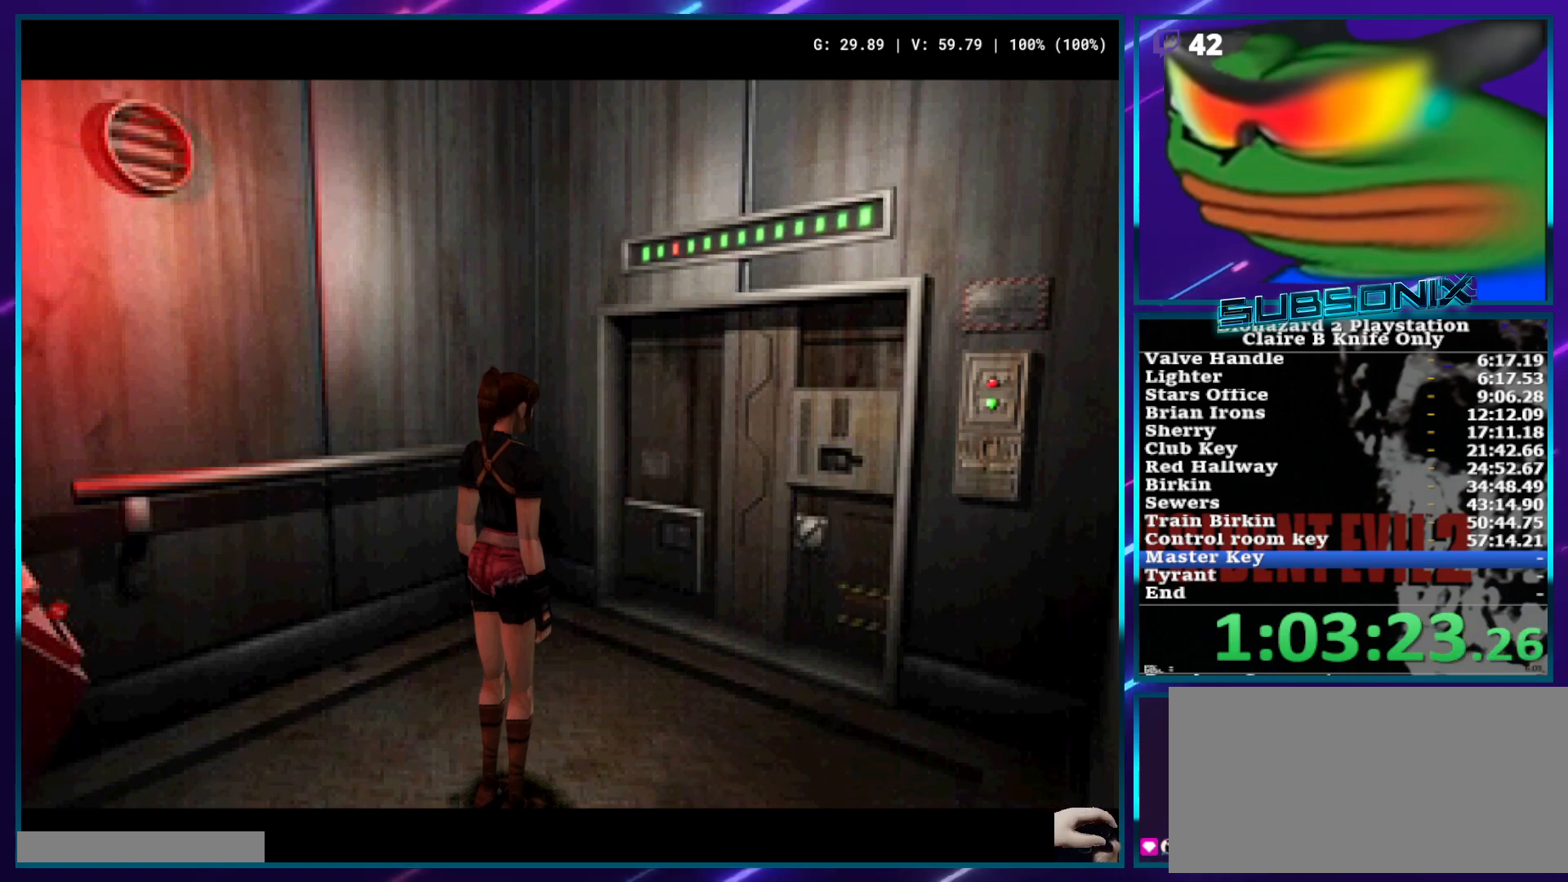
{"buttons": [], "left_stick": "center", "right_stick": "center", "events": []}
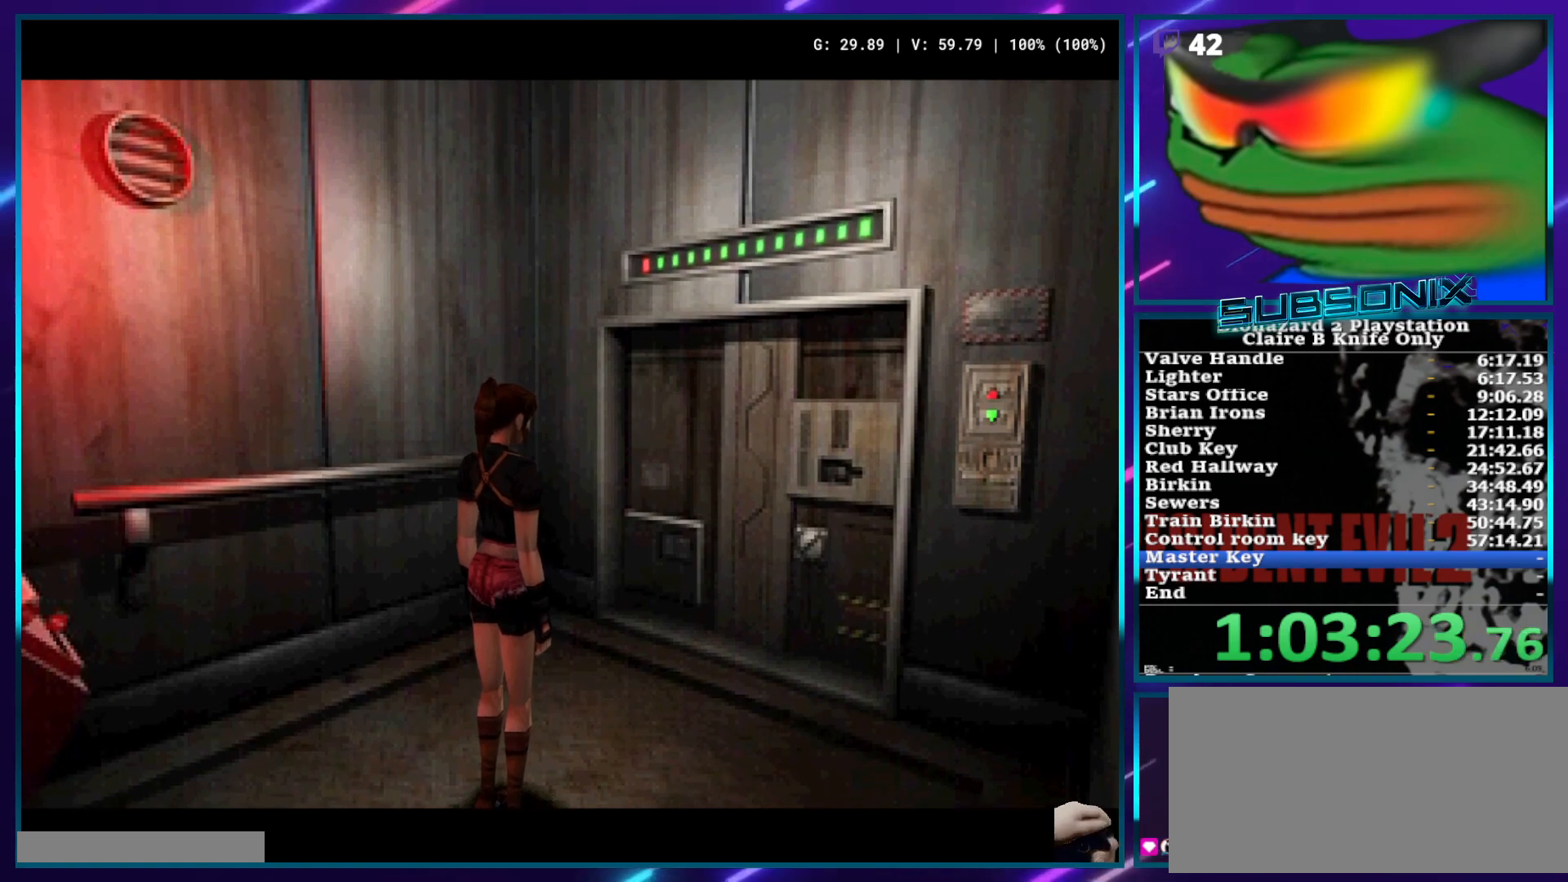
{"buttons": ["SQUARE", "DPAD_UP"], "left_stick": "center", "right_stick": "center", "events": [[267, "SQUARE", "down"], [317, "DPAD_UP", "down"]]}
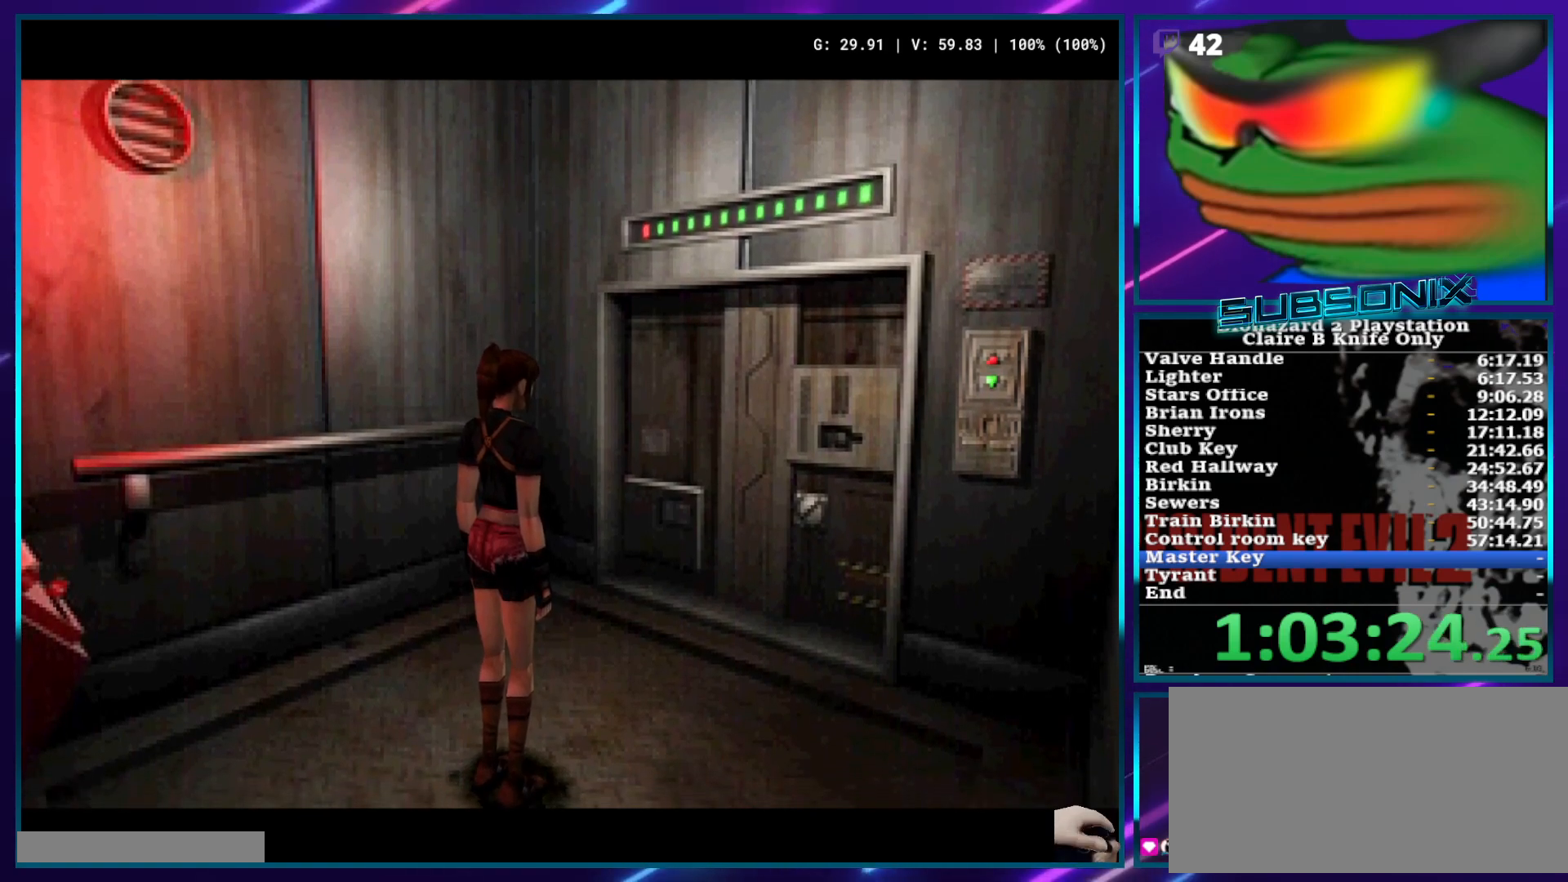
{"buttons": ["SQUARE", "DPAD_UP"], "left_stick": "center", "right_stick": "center", "events": []}
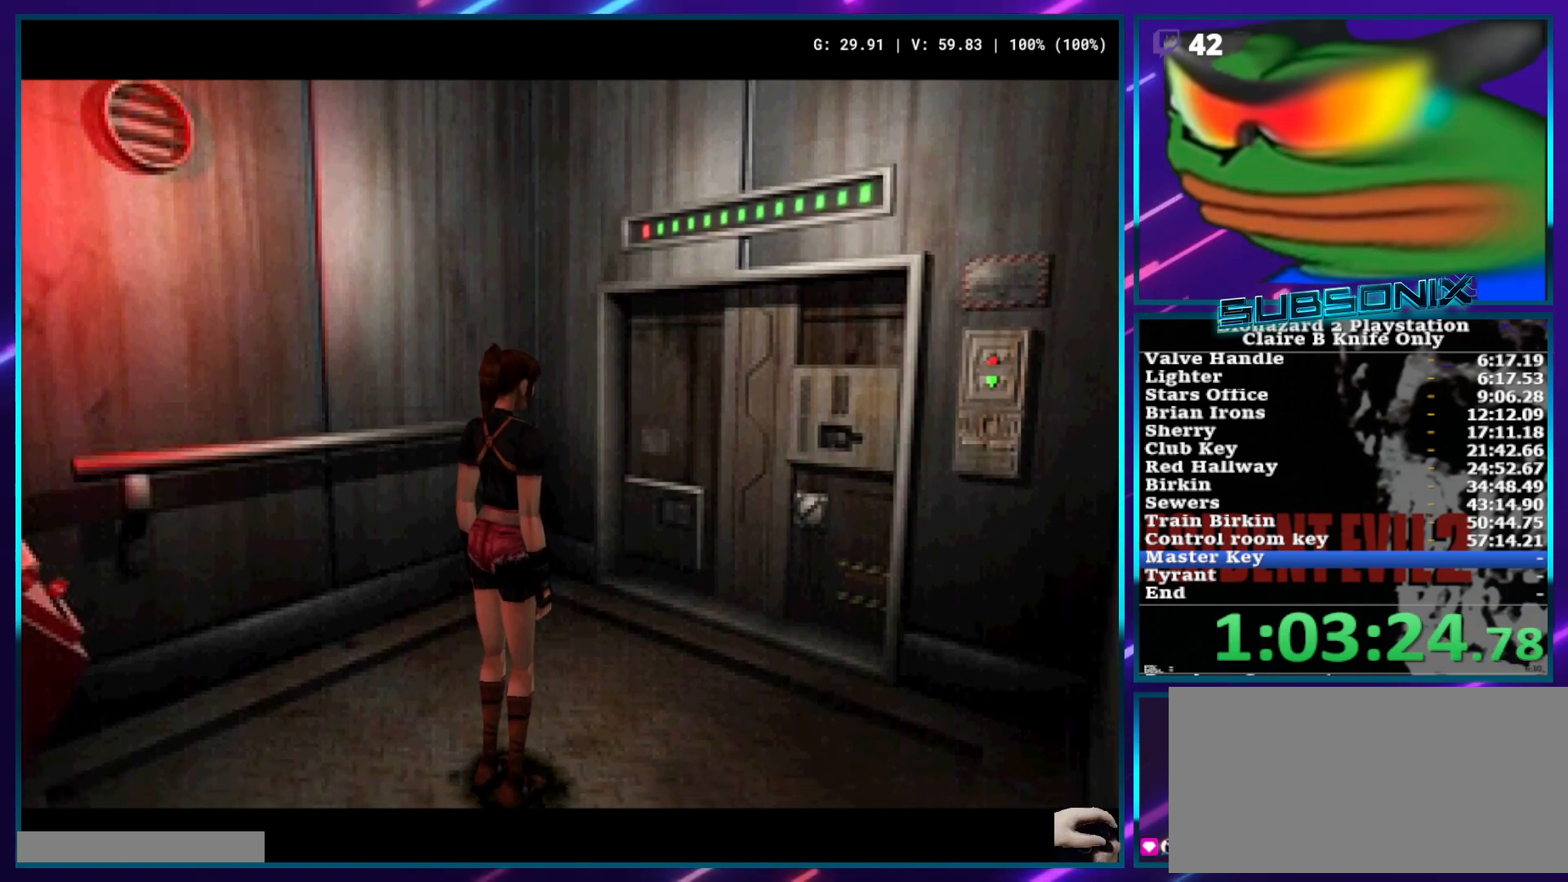
{"buttons": ["SQUARE", "DPAD_UP"], "left_stick": "center", "right_stick": "center", "events": []}
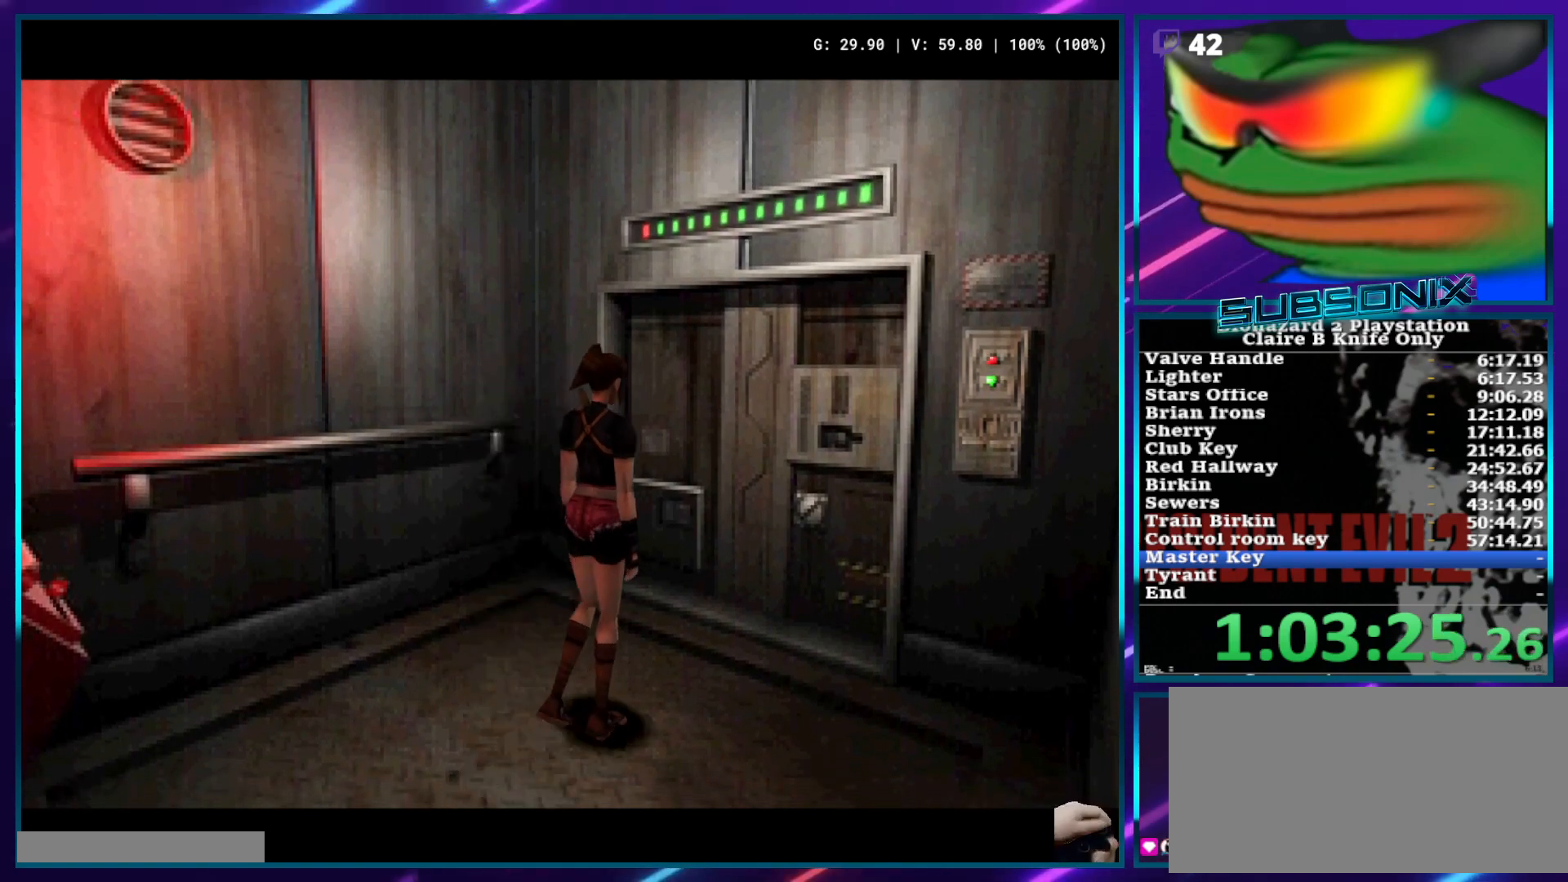
{"buttons": ["SQUARE", "DPAD_UP"], "left_stick": "center", "right_stick": "center", "events": []}
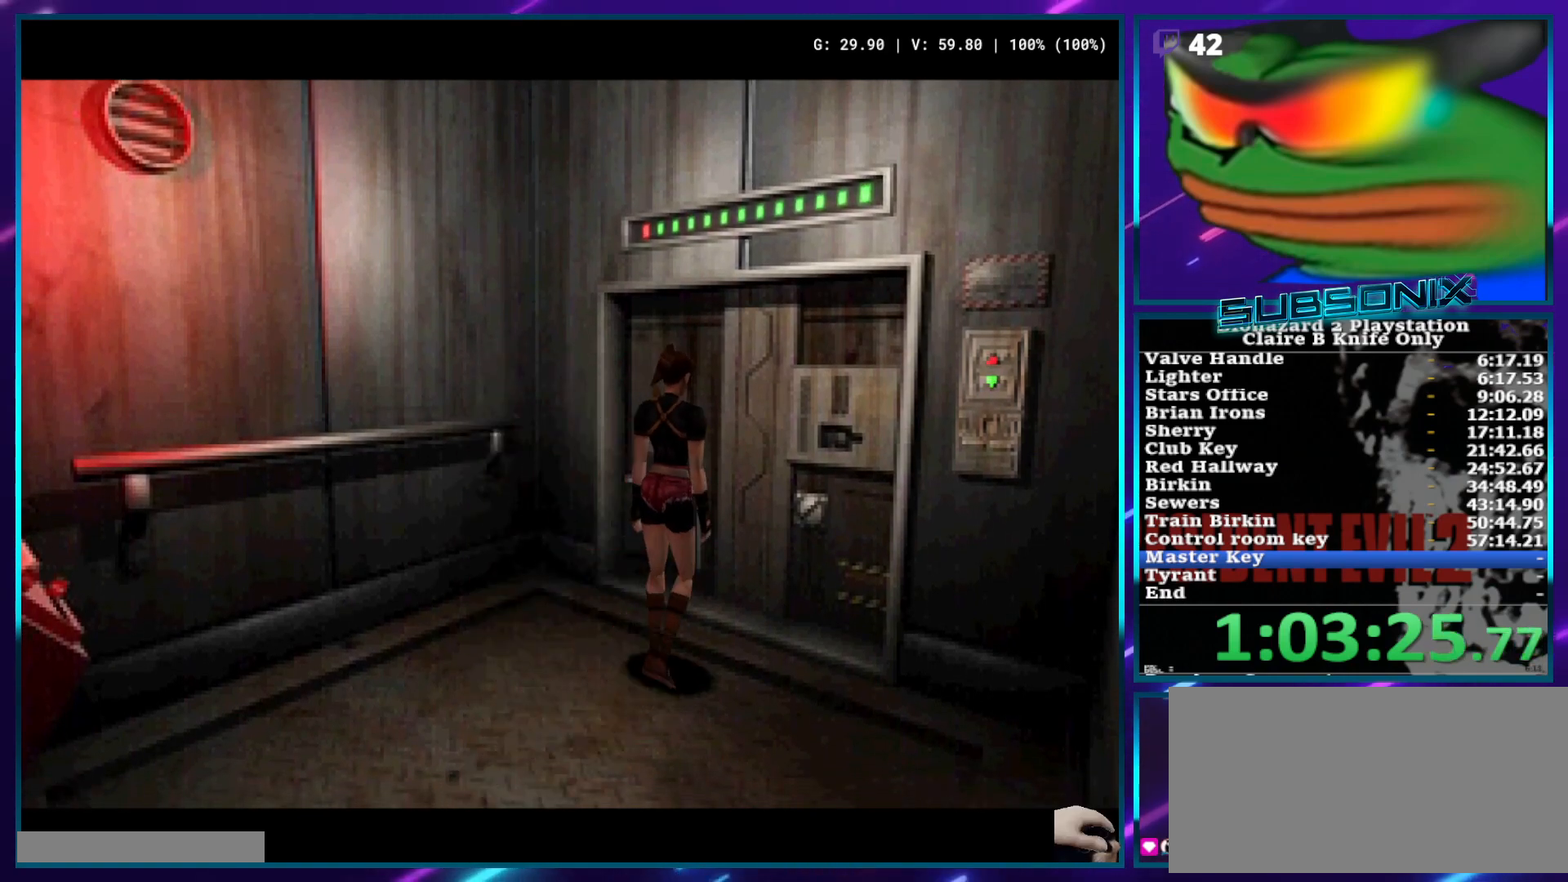
{"buttons": ["SQUARE", "DPAD_UP"], "left_stick": "center", "right_stick": "center", "events": []}
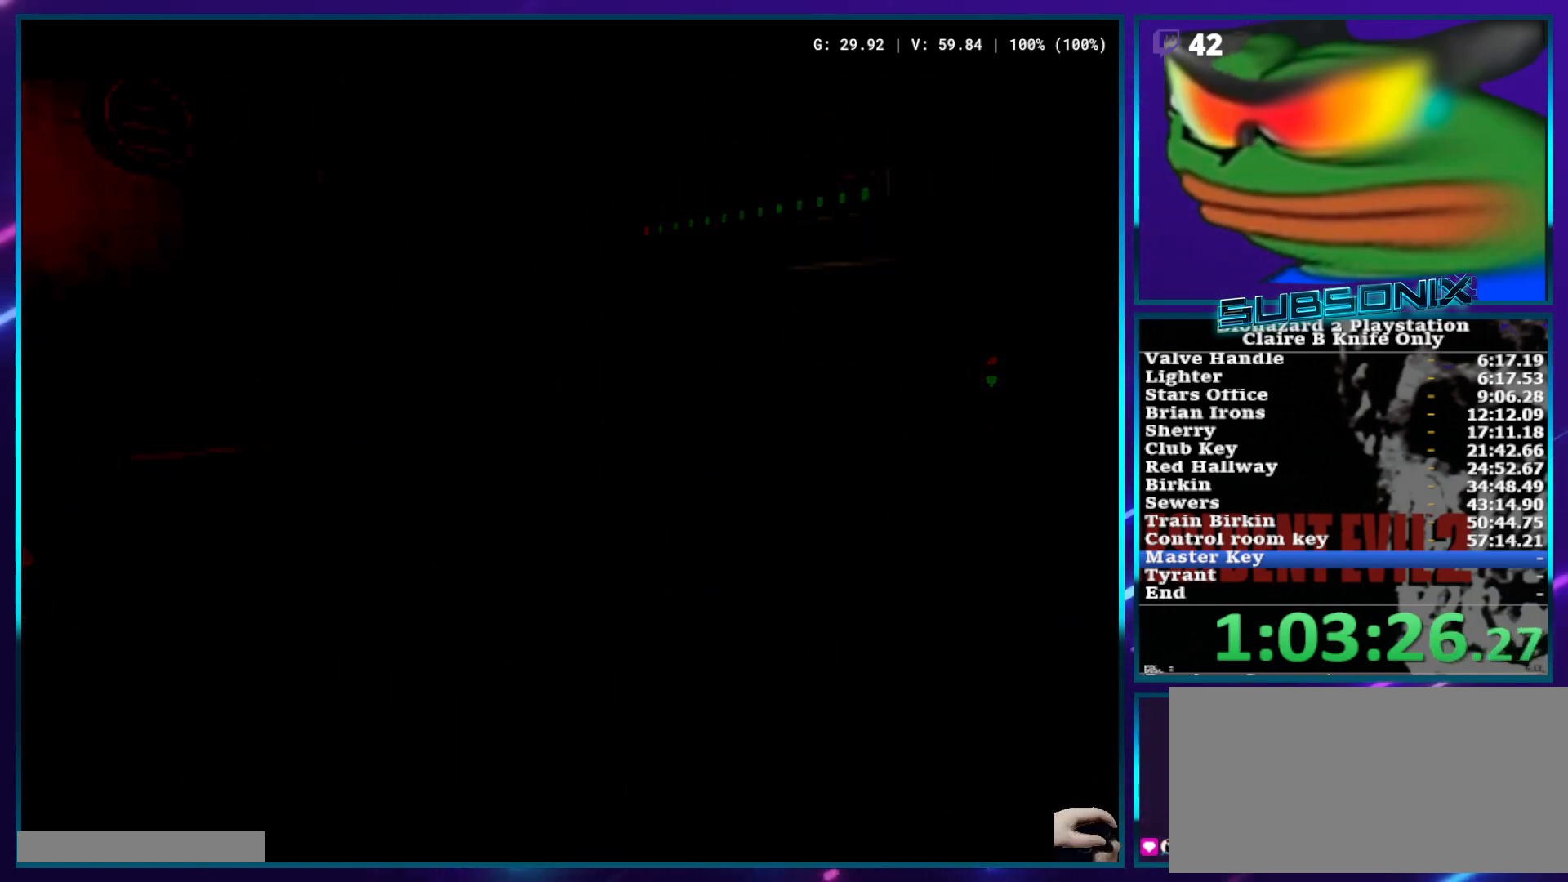
{"buttons": ["SQUARE", "DPAD_UP"], "left_stick": "center", "right_stick": "center", "events": []}
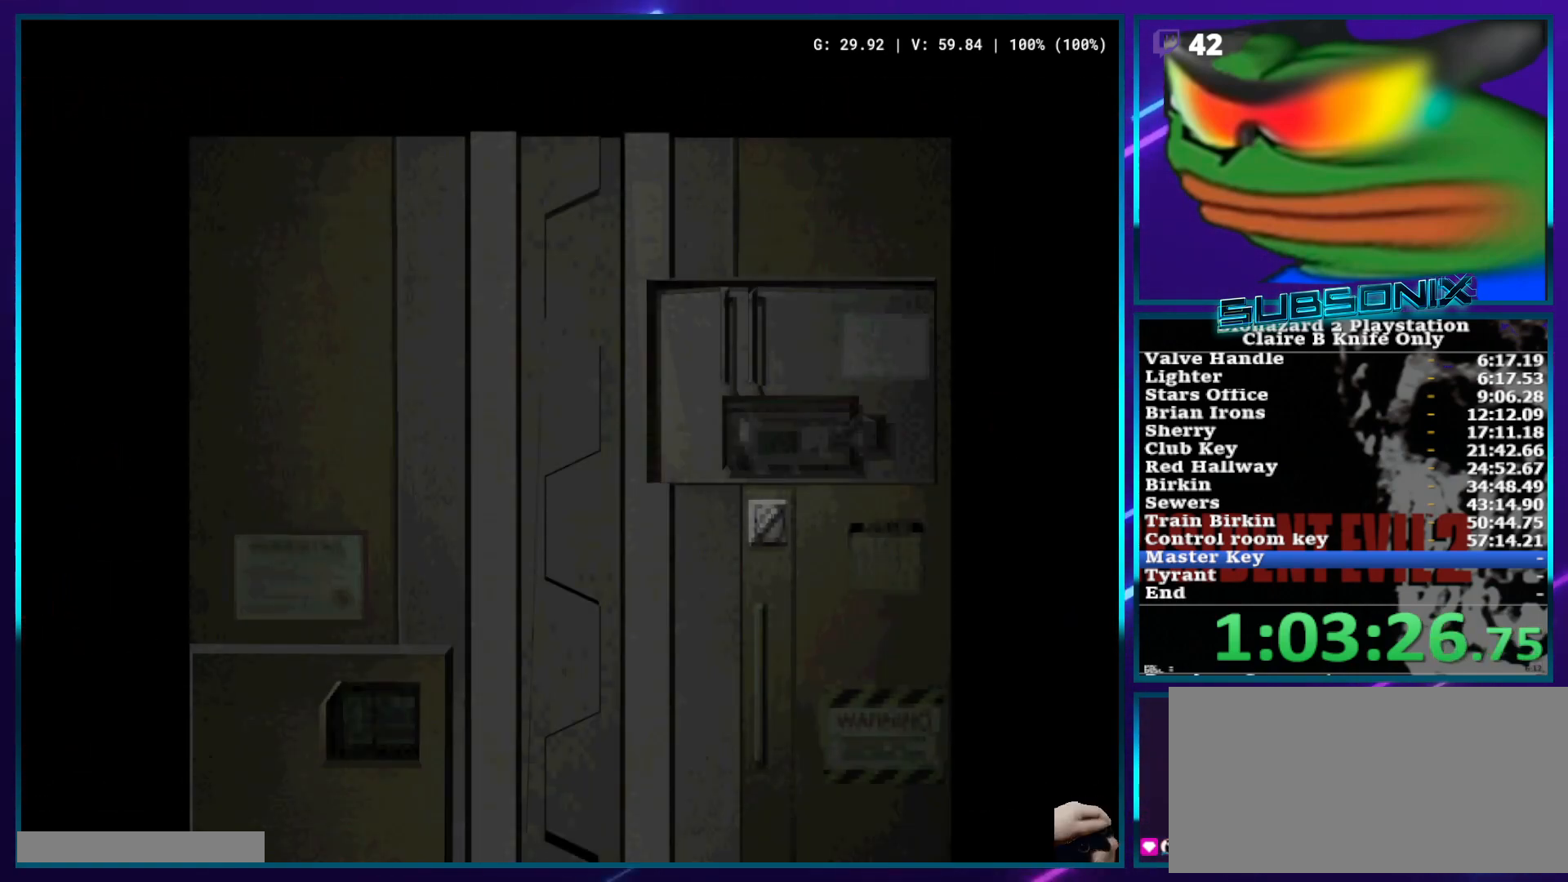
{"buttons": ["SQUARE", "DPAD_UP"], "left_stick": "center", "right_stick": "center", "events": []}
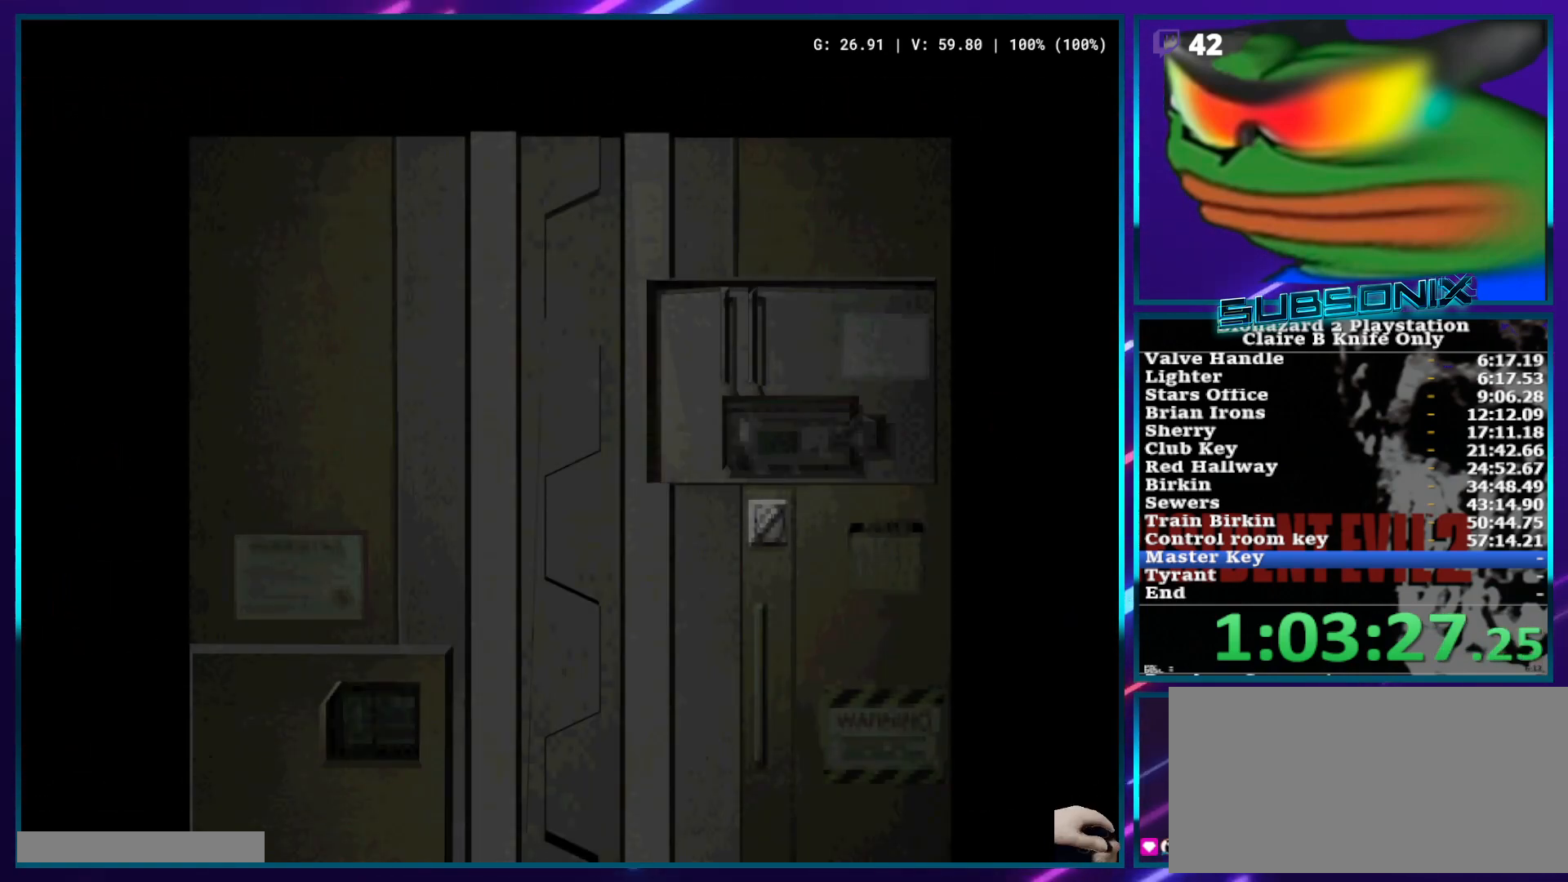
{"buttons": ["SQUARE", "DPAD_UP"], "left_stick": "center", "right_stick": "center", "events": []}
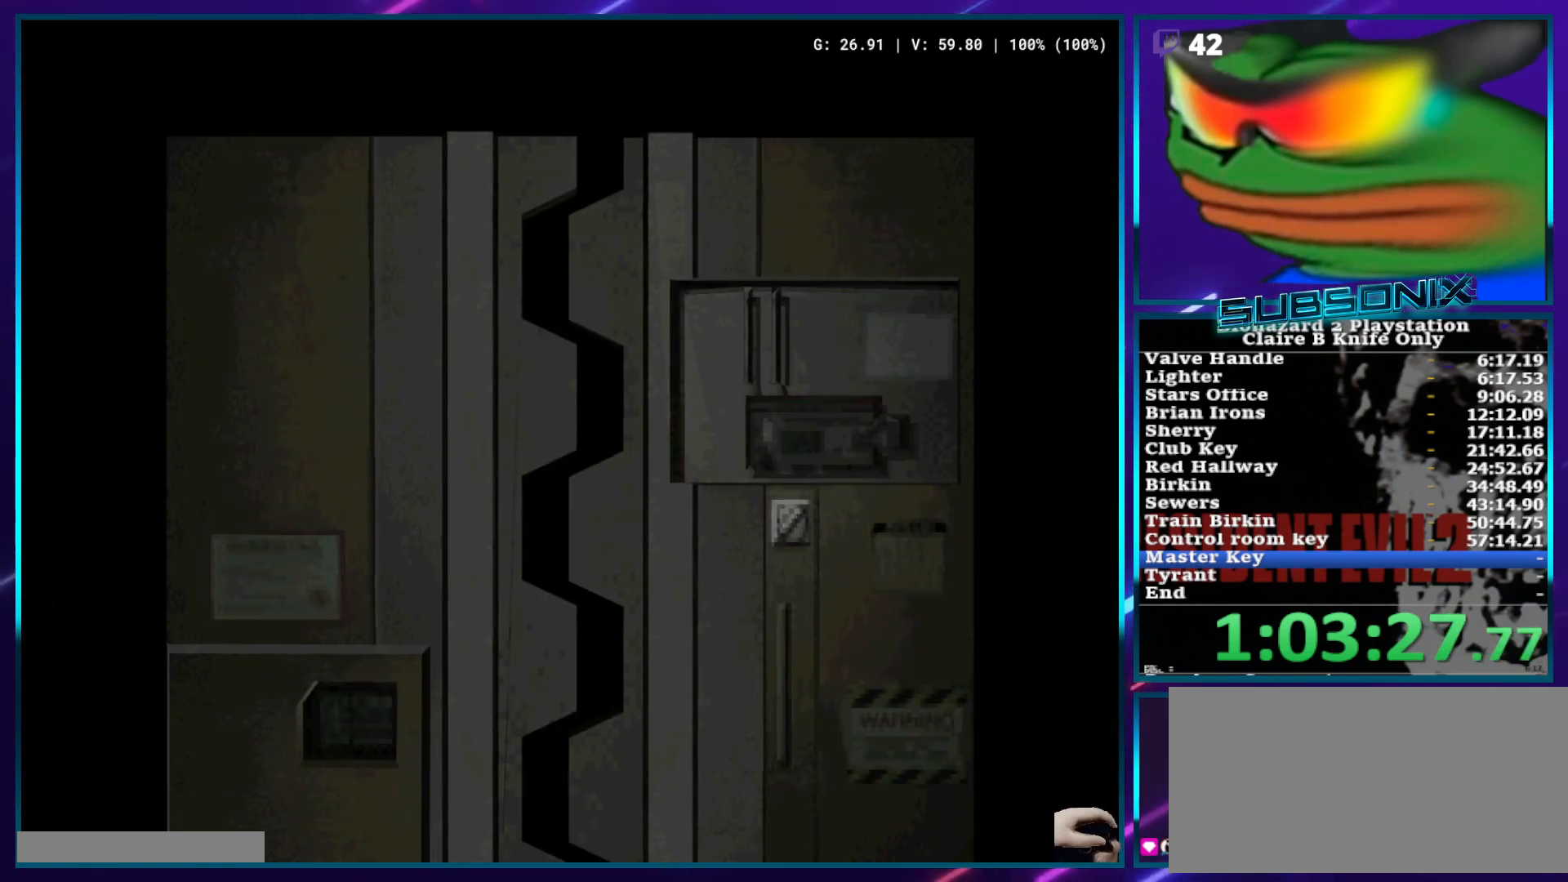
{"buttons": ["SQUARE", "DPAD_UP"], "left_stick": "center", "right_stick": "center", "events": []}
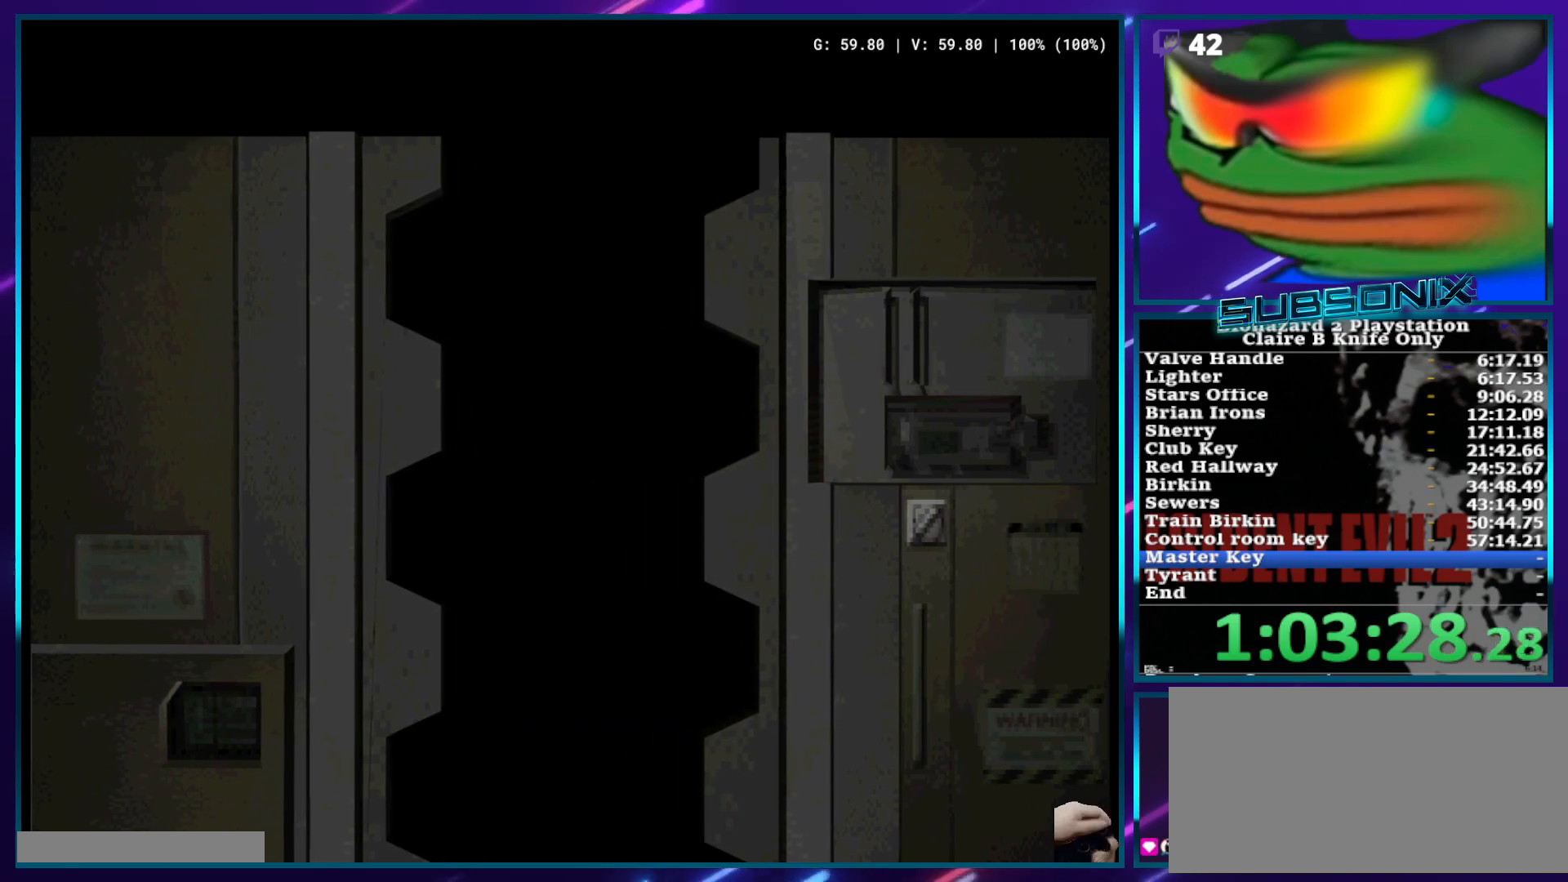
{"buttons": ["SQUARE", "DPAD_UP"], "left_stick": "center", "right_stick": "center", "events": []}
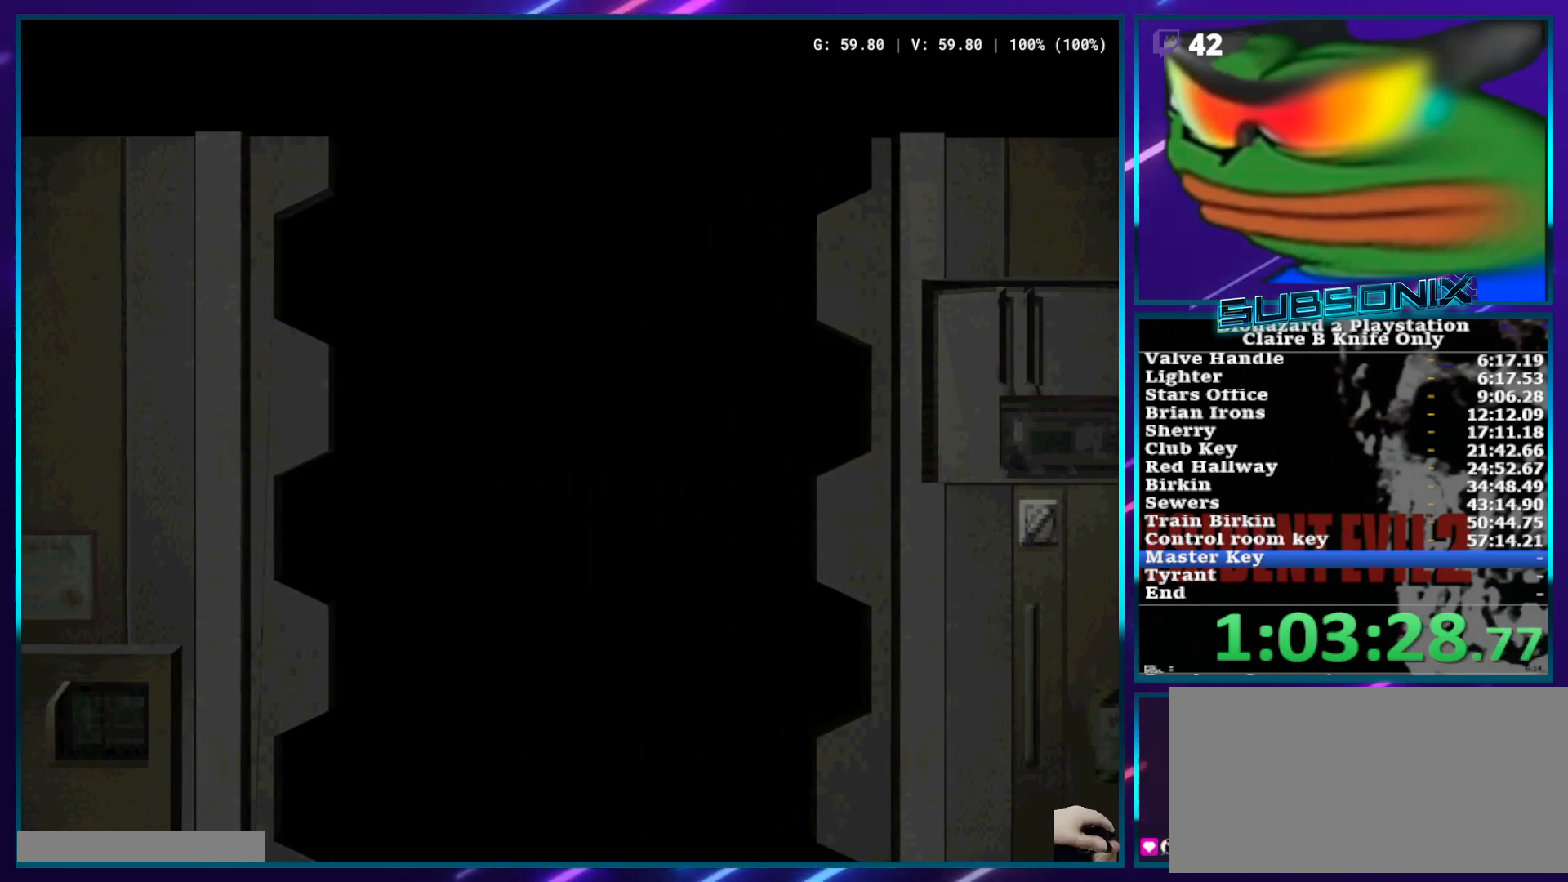
{"buttons": ["SQUARE", "DPAD_UP"], "left_stick": "center", "right_stick": "center", "events": []}
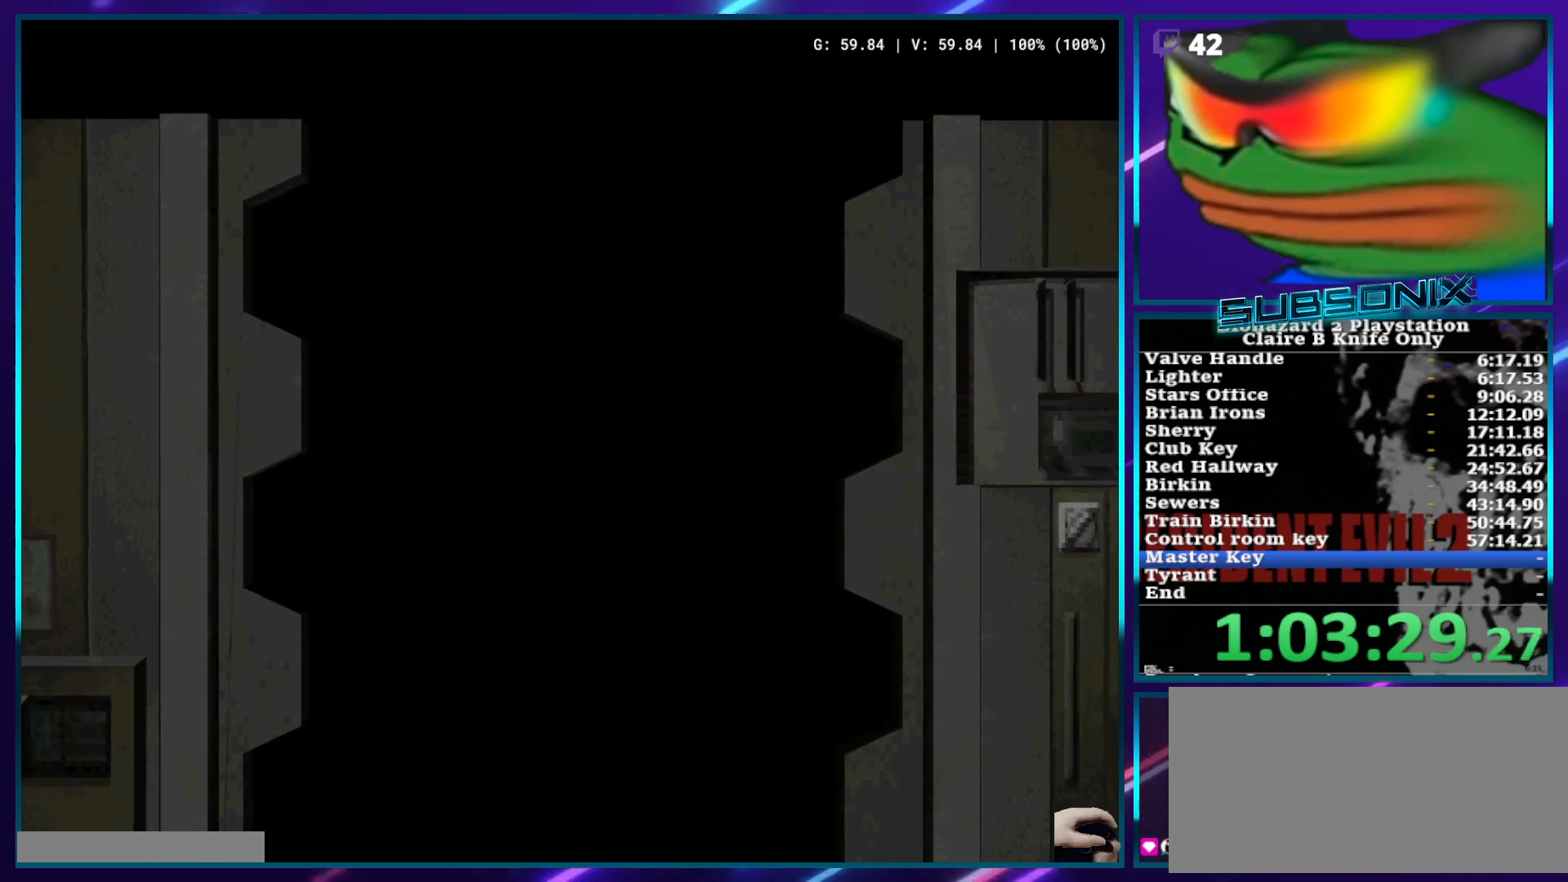
{"buttons": ["SQUARE", "DPAD_UP"], "left_stick": "center", "right_stick": "center", "events": []}
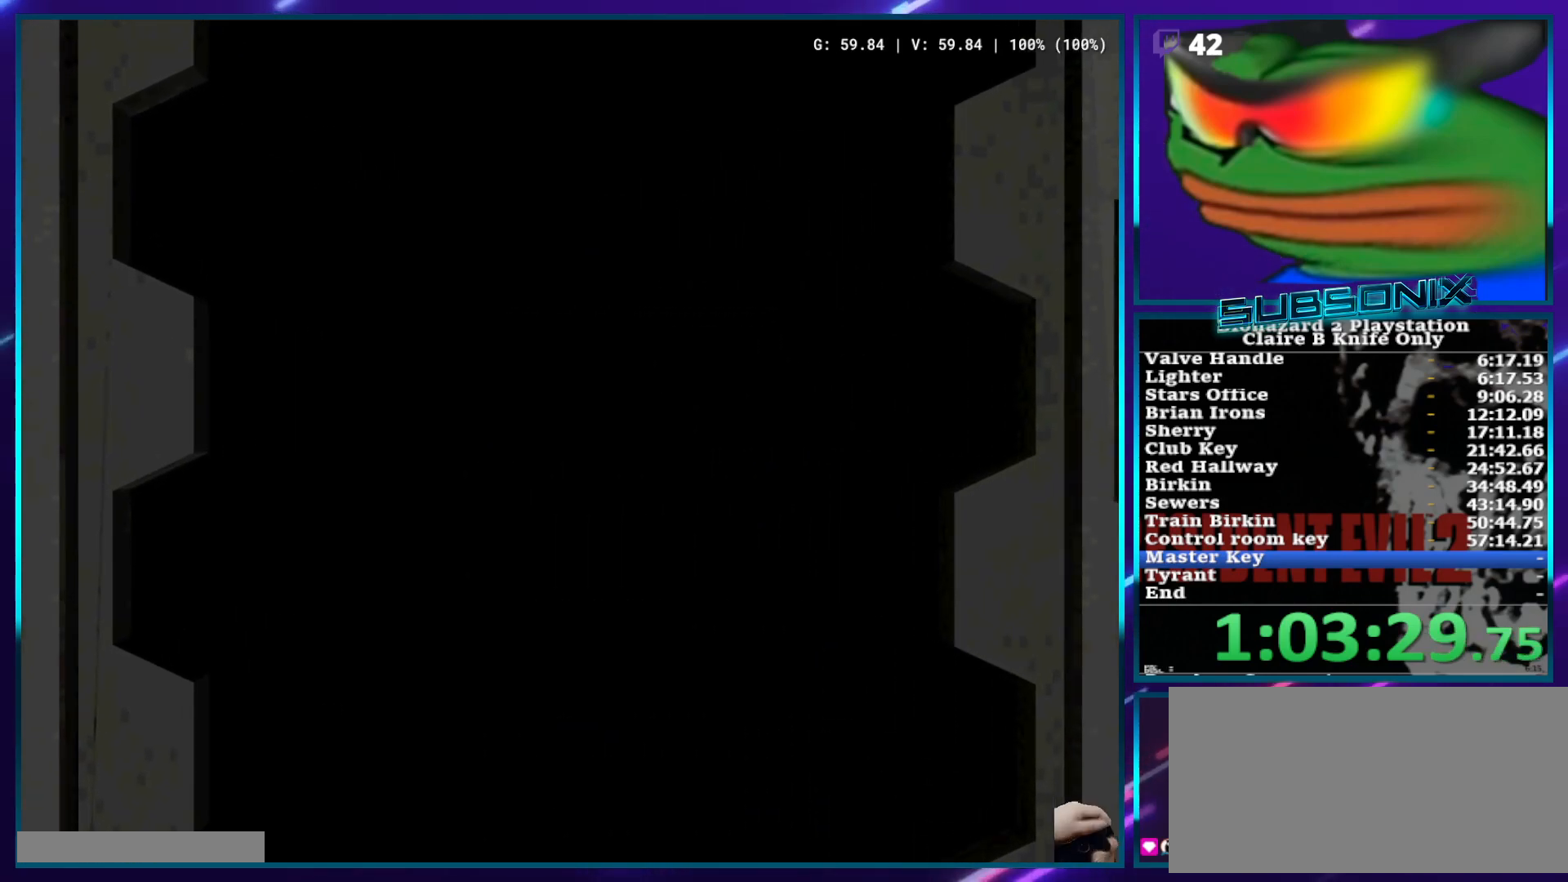
{"buttons": ["SQUARE", "DPAD_UP"], "left_stick": "center", "right_stick": "center", "events": []}
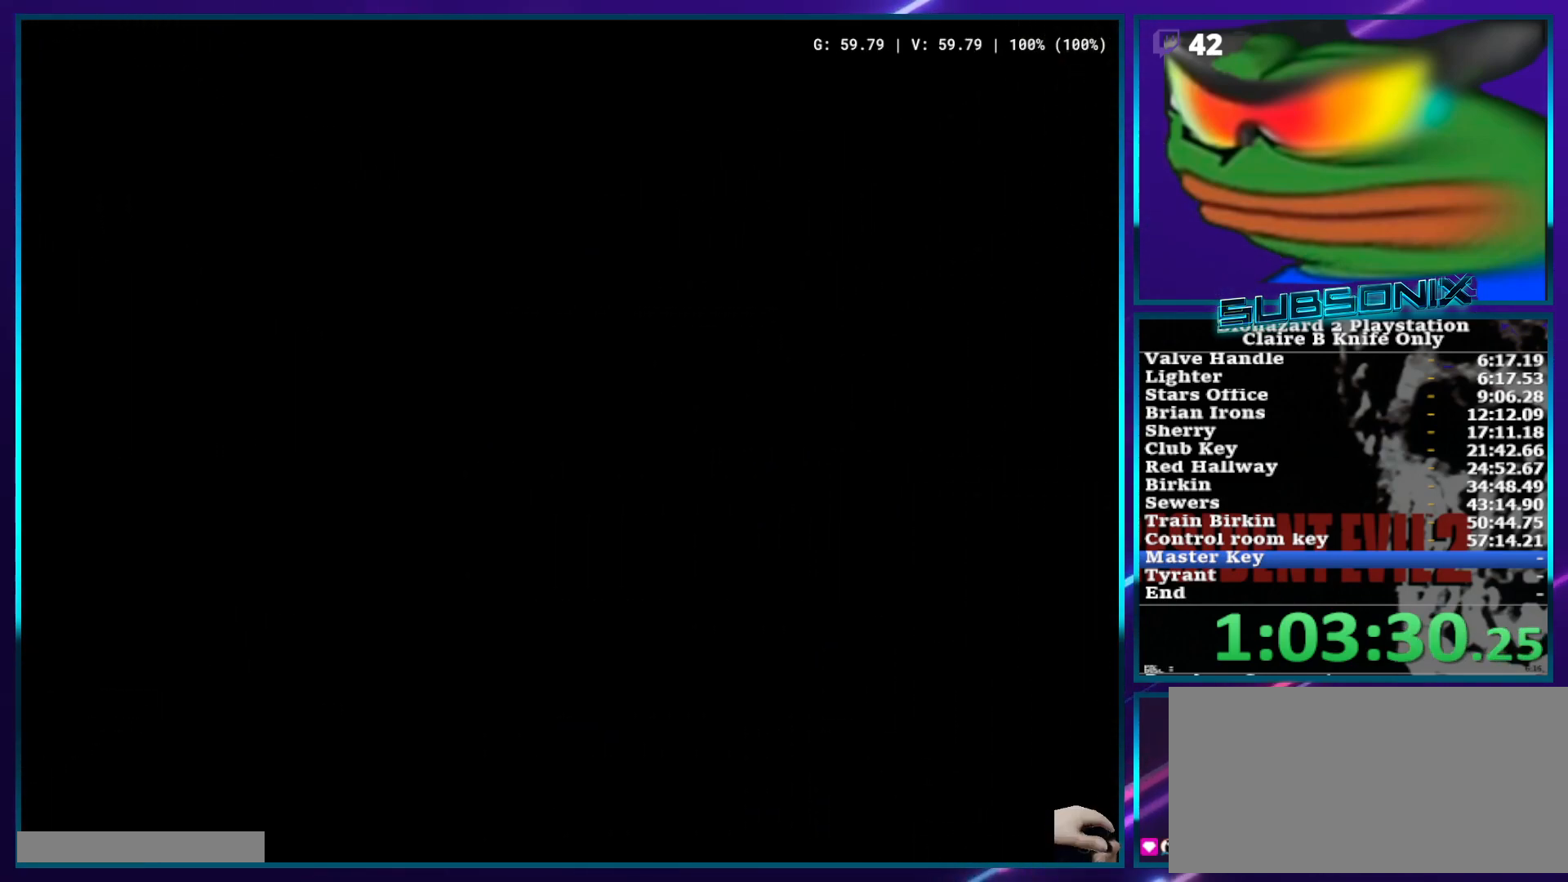
{"buttons": ["SQUARE", "DPAD_UP"], "left_stick": "center", "right_stick": "center", "events": []}
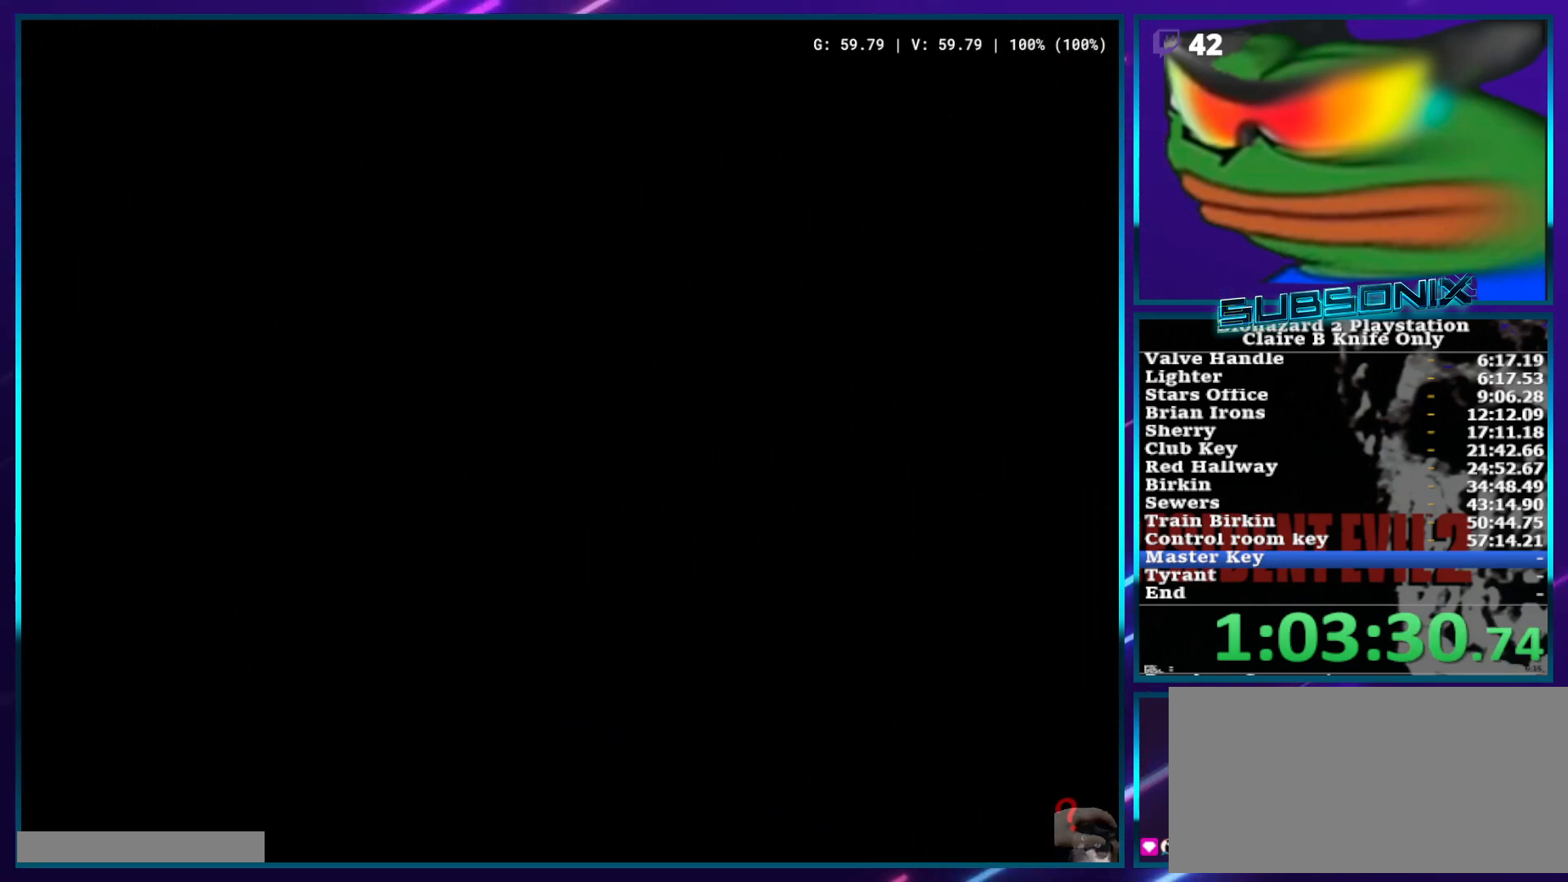
{"buttons": ["SQUARE", "DPAD_UP"], "left_stick": "center", "right_stick": "center", "events": []}
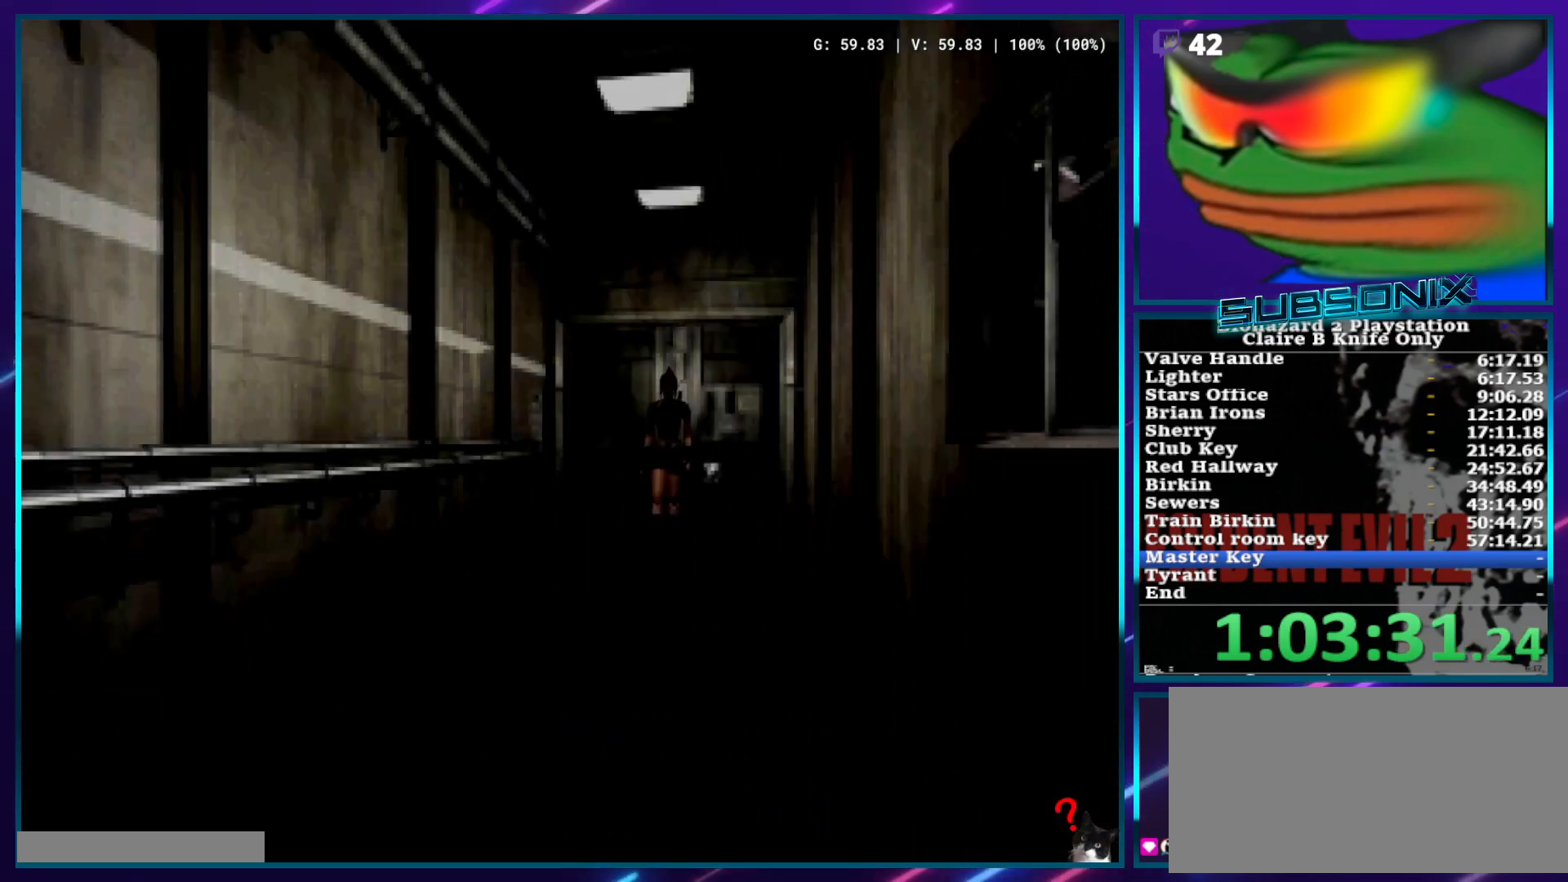
{"buttons": ["SQUARE", "DPAD_UP"], "left_stick": "center", "right_stick": "center", "events": []}